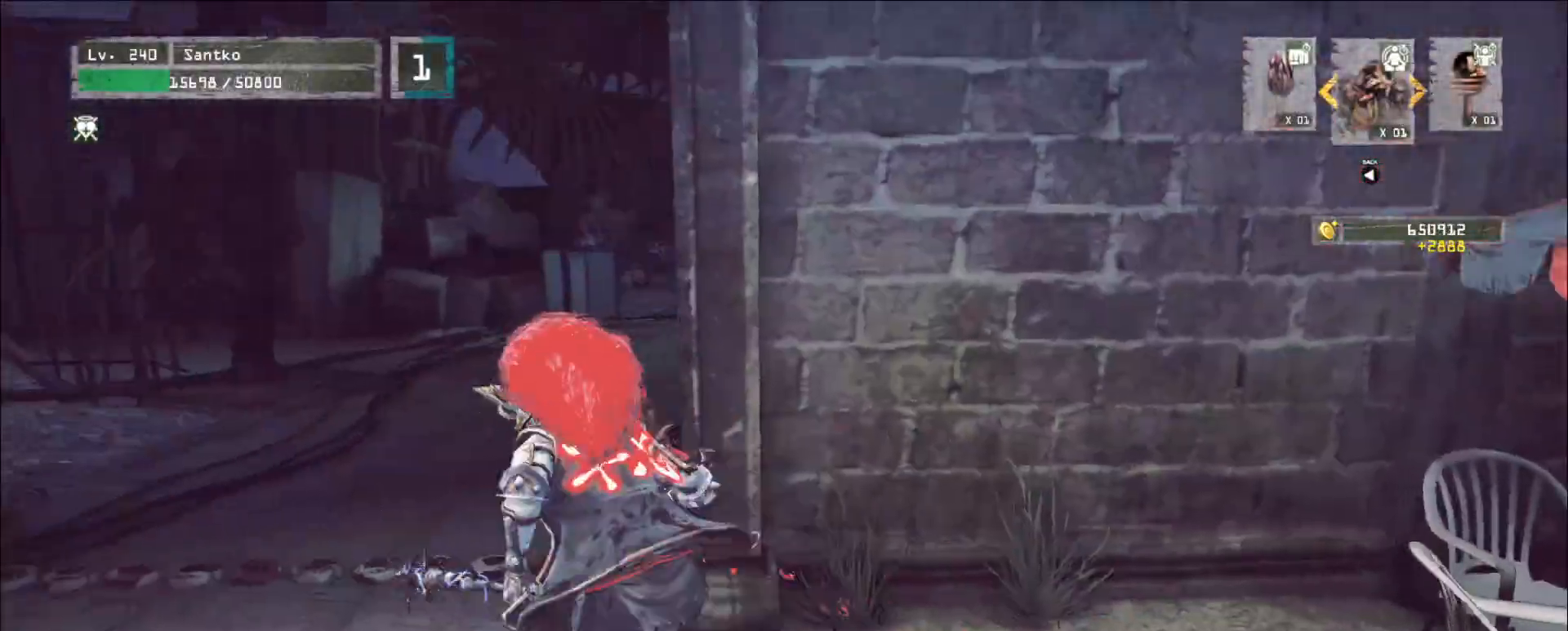
Gameplay with keyboard and mouse; each line is a JSON object with the keys and mouse buttons held at the frame after it. "events" lists presses ("down") and releases ("up") of "1", "2", "3", "4", "5", "a", "alt", "b", "c", "ctrl", "d", "e", "f", "g", "q", "r", "s", "shift", "space", "t", "tab", "v", "w", "x", "z", "mouse_left", "mouse_wheel", "mouse_right", "mouse_mb4" and "mouse_mb5" between this image and that frame as [ms after this image, input, new state], when the widget could be followed in between. "mouse_left", "mouse_wheel", "mouse_right", "mouse_mb4", "mouse_mb5" = the "left", "wheel", "right", "mb4", "mb5" buttons of the "mouse" list. No other keys are recorded. "wheel" means that the mouse wheel is clicked or scrolled. Not read: mouse_move.
{"keys": ["a", "w"], "mouse": [], "events": [[40, "a", "up"], [360, "a", "down"]]}
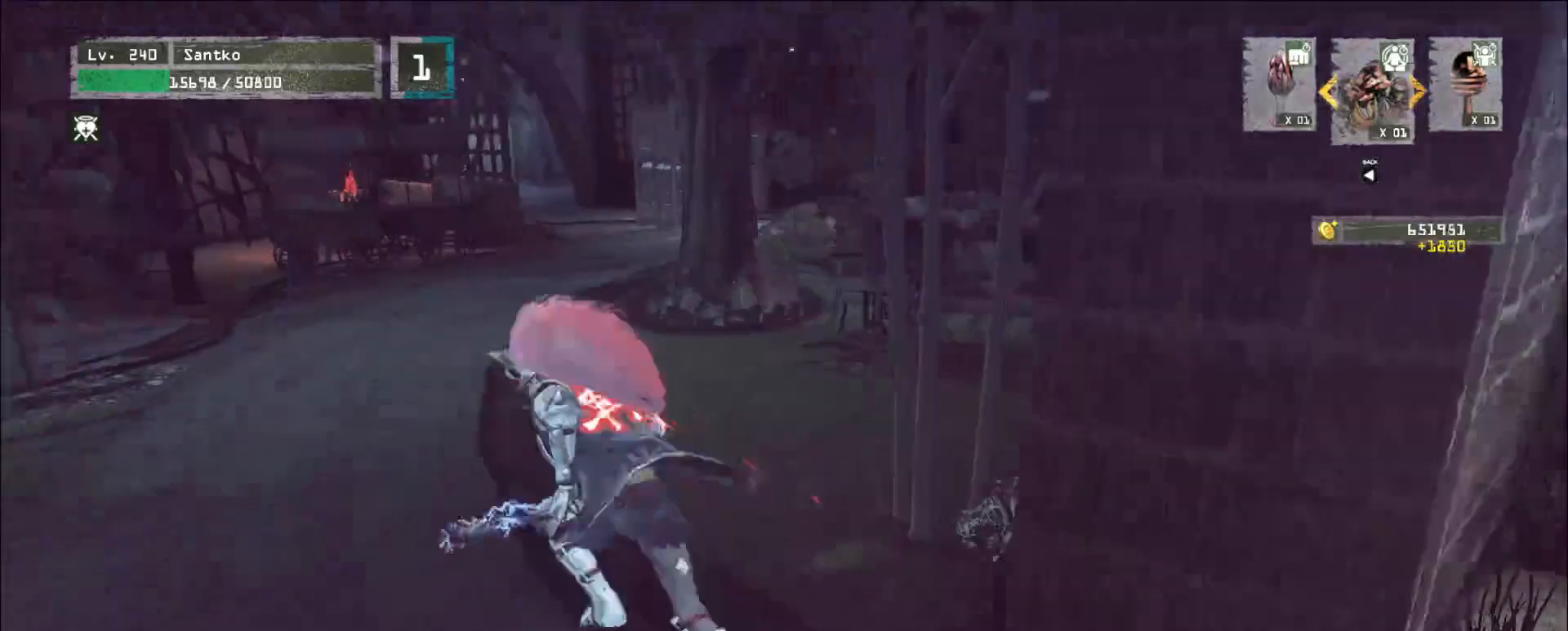
{"keys": ["w"], "mouse": [], "events": [[400, "a", "up"]]}
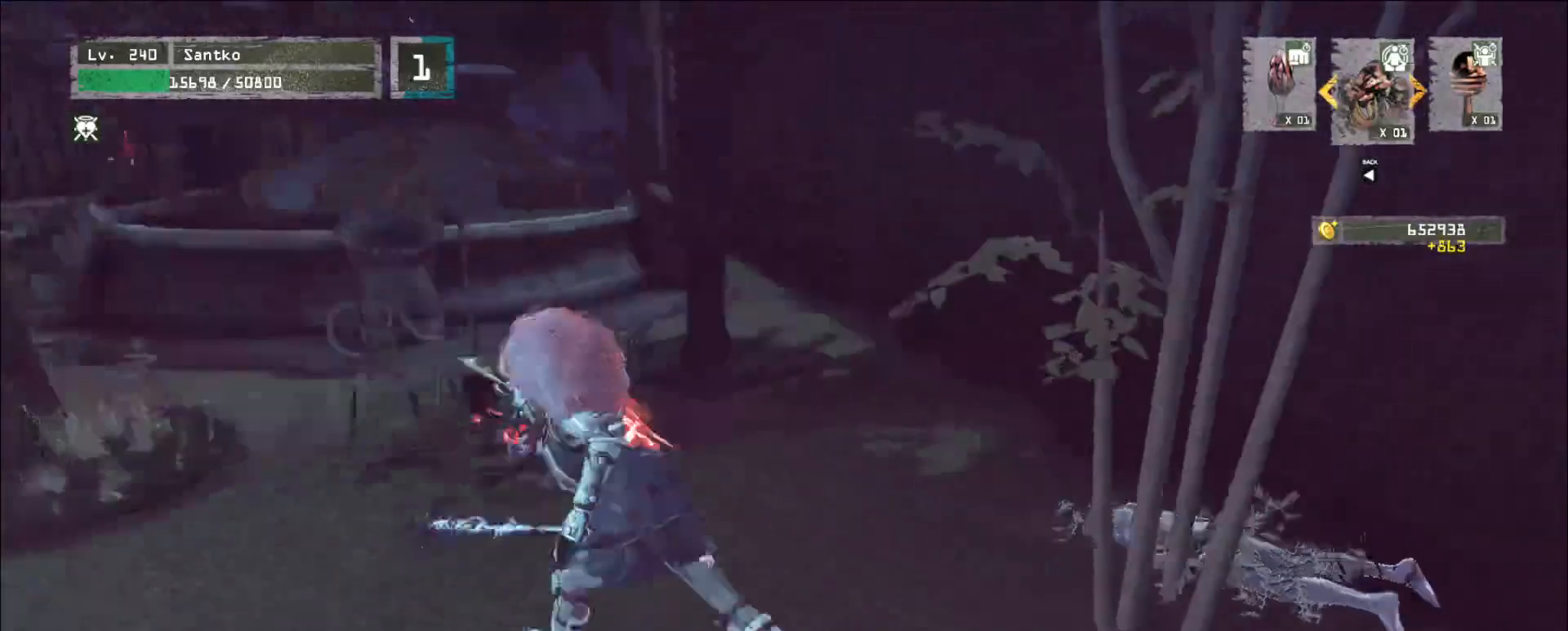
{"keys": ["a"], "mouse": [], "events": [[80, "a", "down"], [160, "ctrl", "down"], [320, "z", "down"], [440, "ctrl", "up"], [440, "z", "up"], [480, "w", "up"]]}
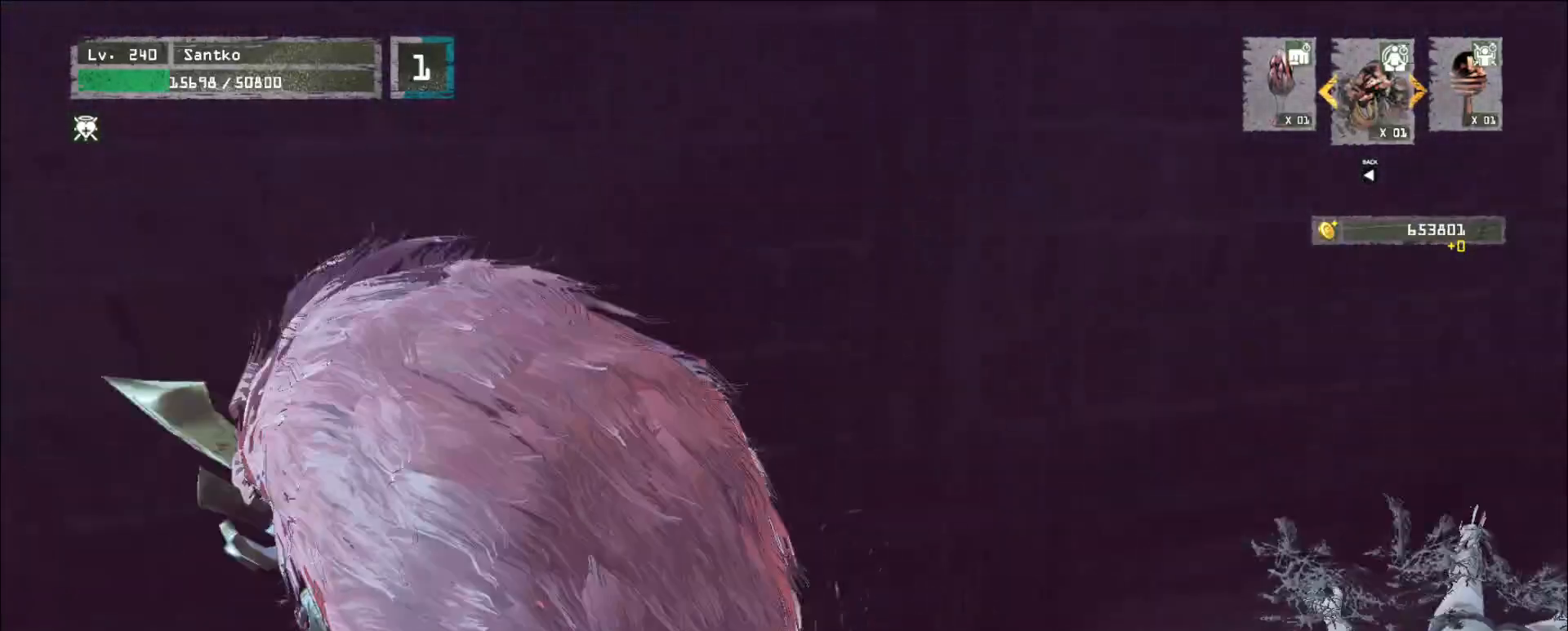
{"keys": [], "mouse": []}